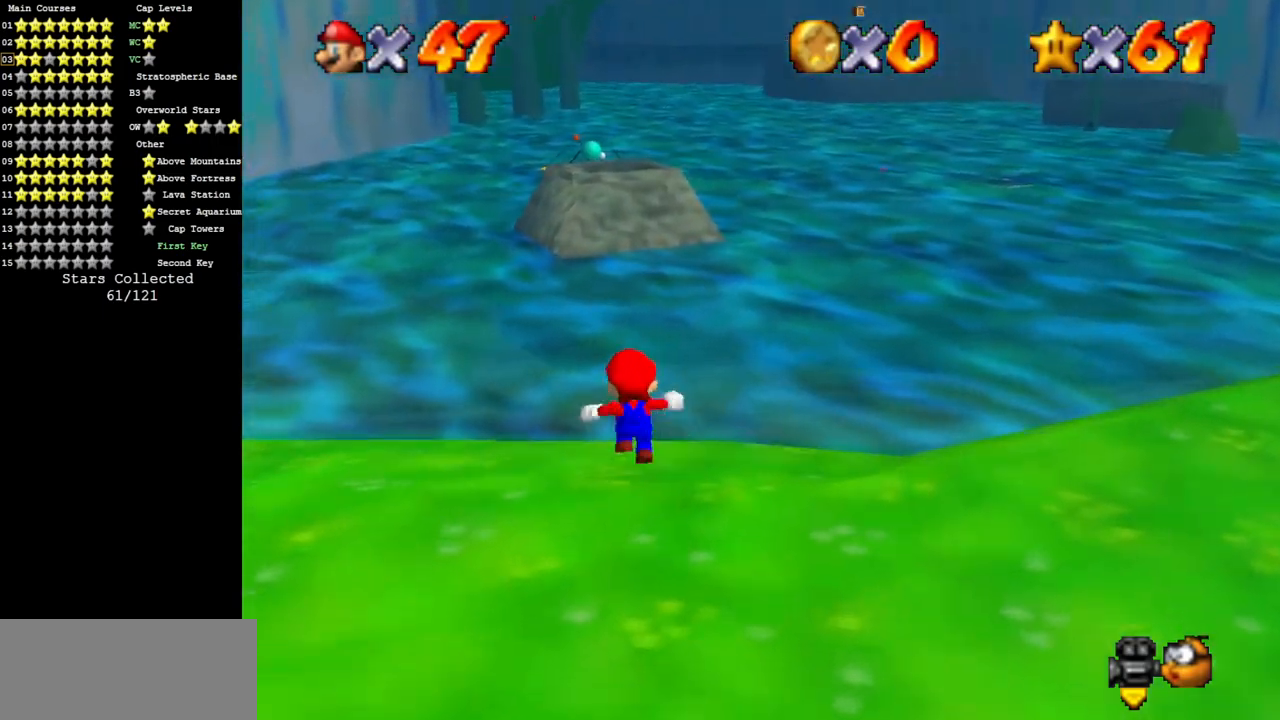
Gameplay with a controller (Nintendo layout); each line is a JSON object with the inputs held at the frame after it. "events" lists button and stick changes between this image and that frame as [ms after this image, input, new state], when the widget could be followed in between. Not read: L3 R3.
{"buttons": ["C_DOWN", "C_RIGHT"], "left_stick": "up", "events": [[50, "Z", "down"], [67, "A", "down"], [200, "A", "up"], [200, "Z", "up"], [417, "C_DOWN", "down"], [434, "C_RIGHT", "down"]]}
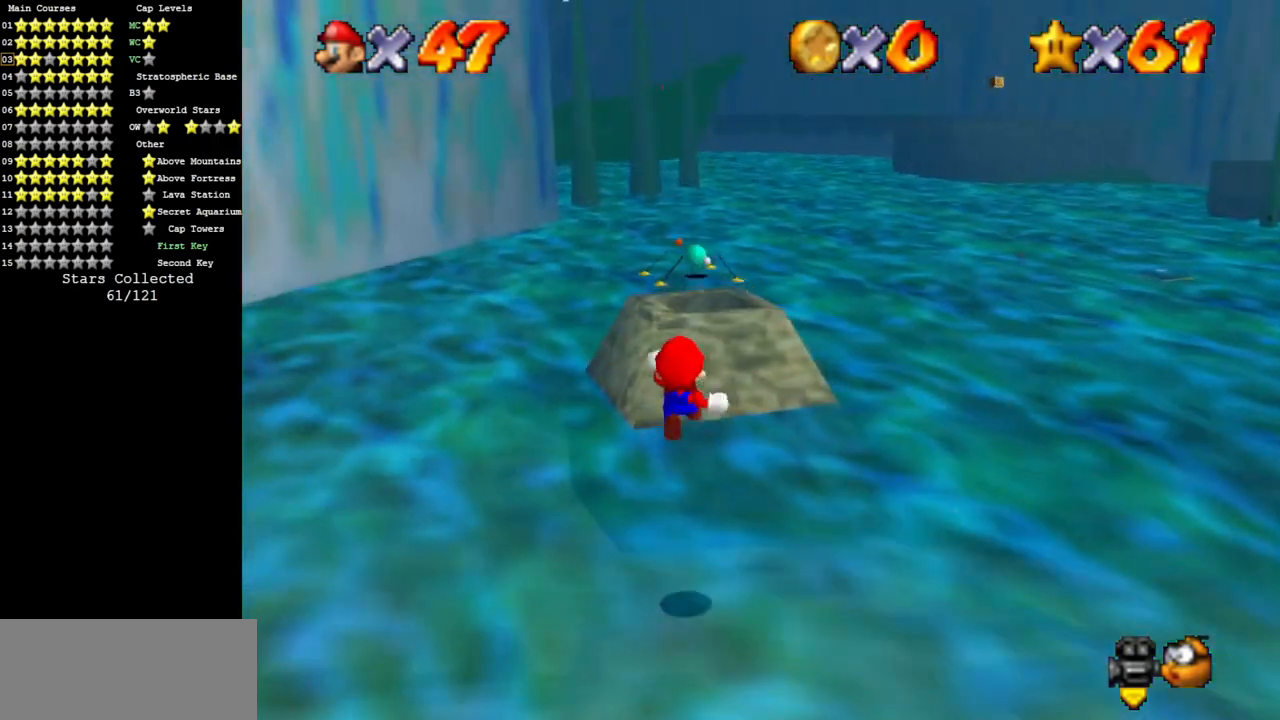
{"buttons": [], "left_stick": "up-right", "events": [[33, "C_DOWN", "up"], [50, "left_stick", "up-right"], [67, "C_RIGHT", "up"]]}
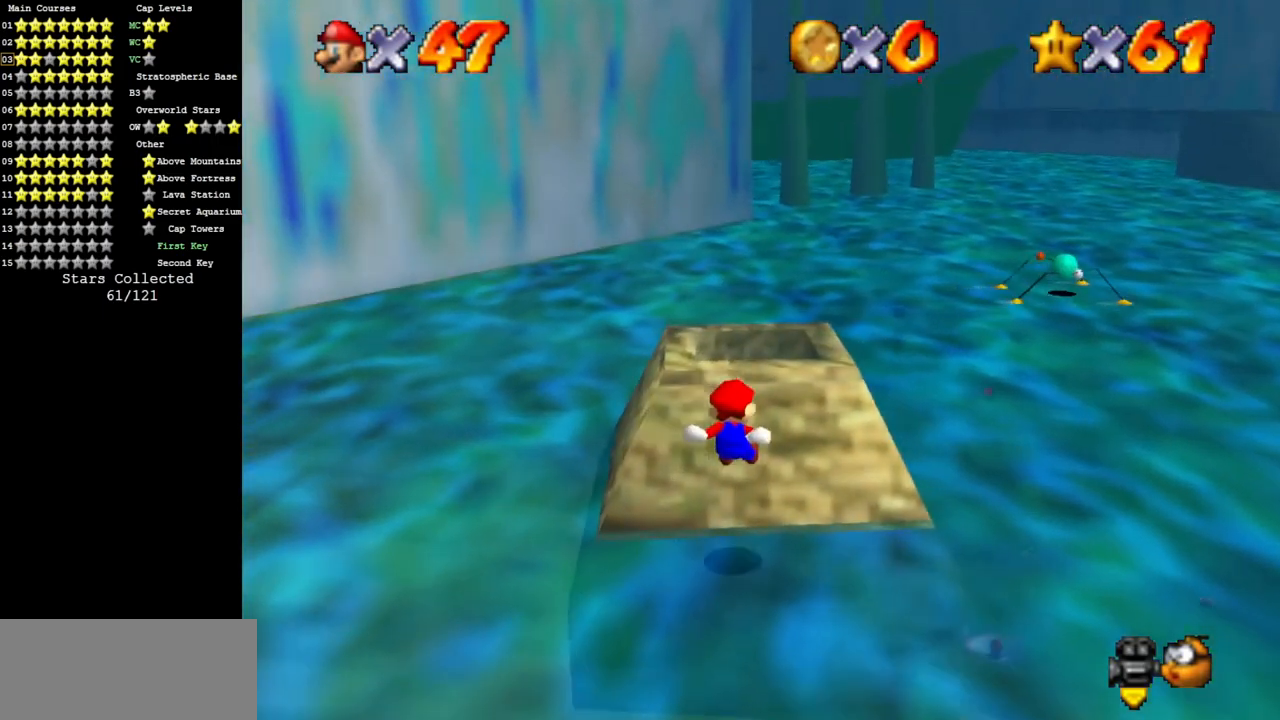
{"buttons": ["A", "B"], "left_stick": "up", "events": [[150, "left_stick", "up"], [334, "A", "down"], [334, "B", "down"]]}
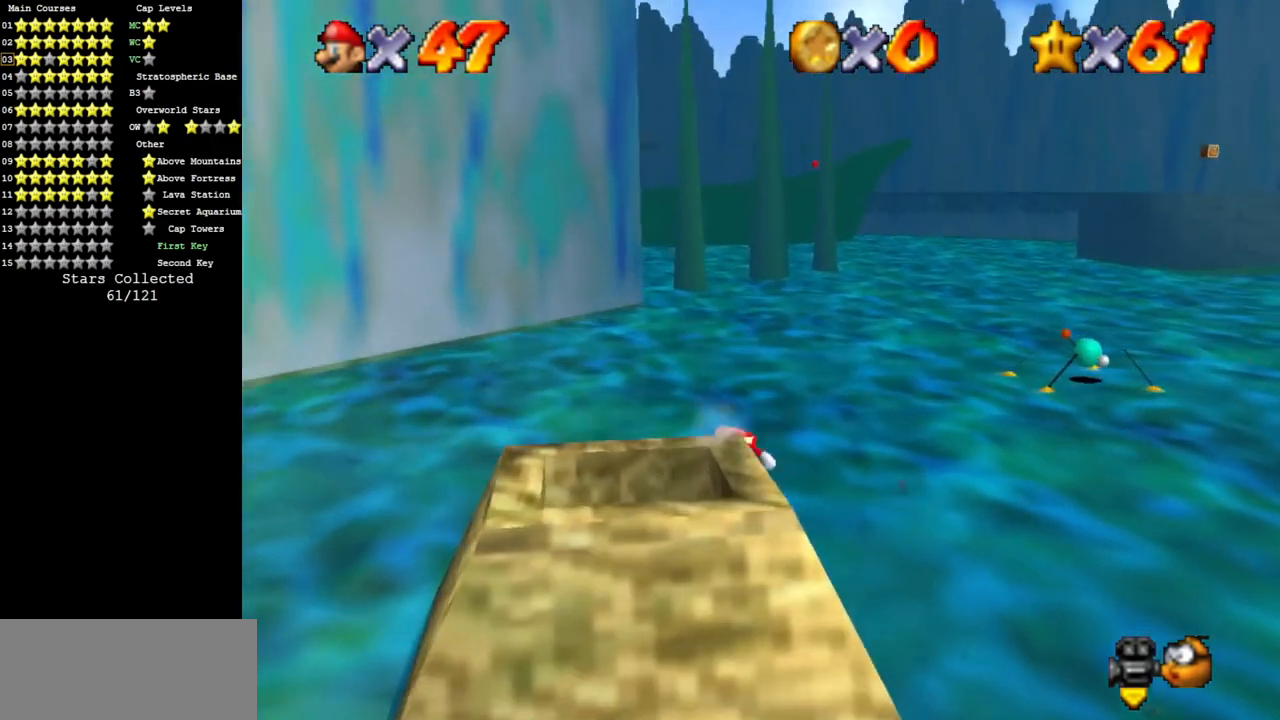
{"buttons": [], "left_stick": "up", "events": [[16, "A", "up"], [16, "B", "up"], [250, "A", "down"], [250, "B", "down"], [383, "A", "up"], [383, "B", "up"]]}
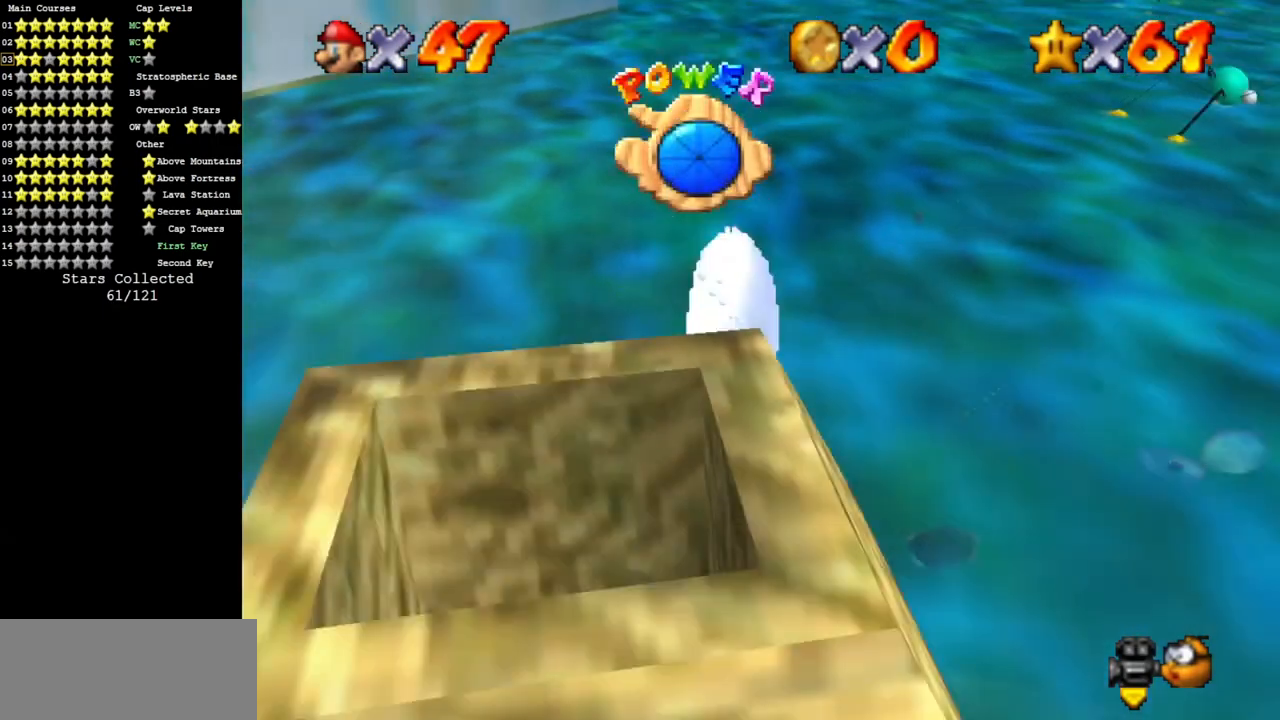
{"buttons": ["A"], "left_stick": "center", "events": [[417, "left_stick", "center"], [467, "A", "down"]]}
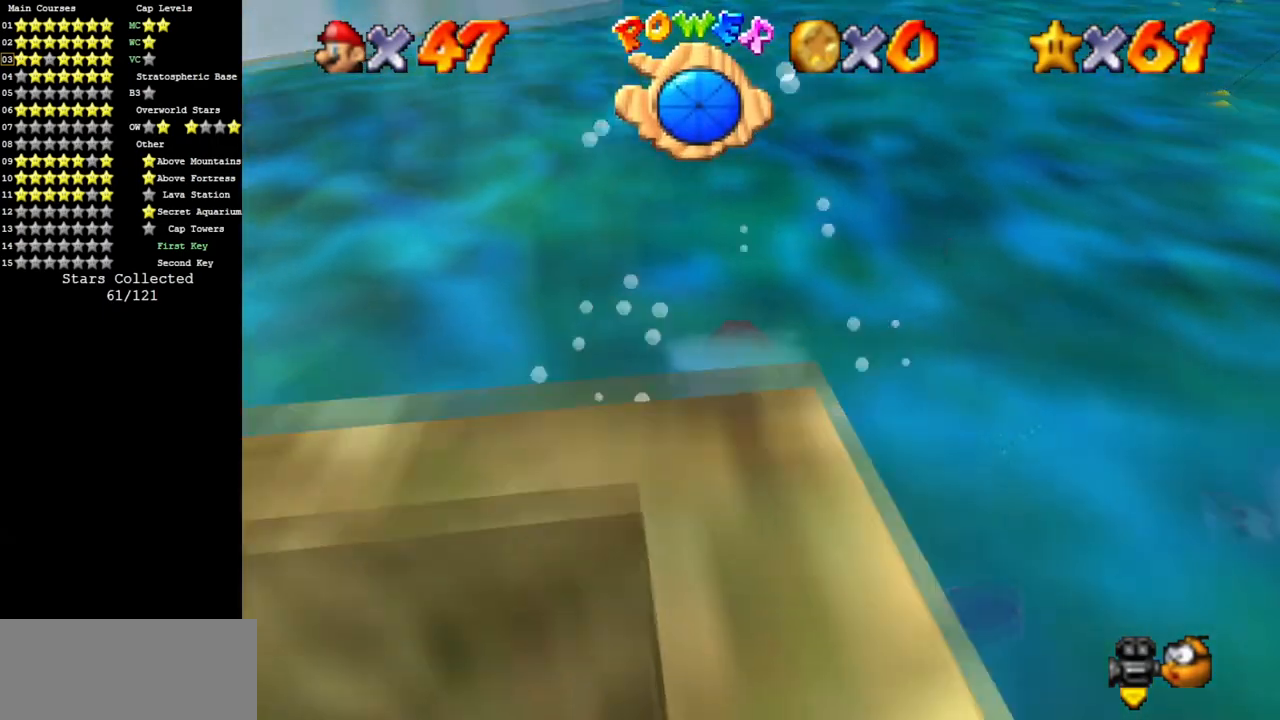
{"buttons": [], "left_stick": "center", "events": [[267, "A", "up"]]}
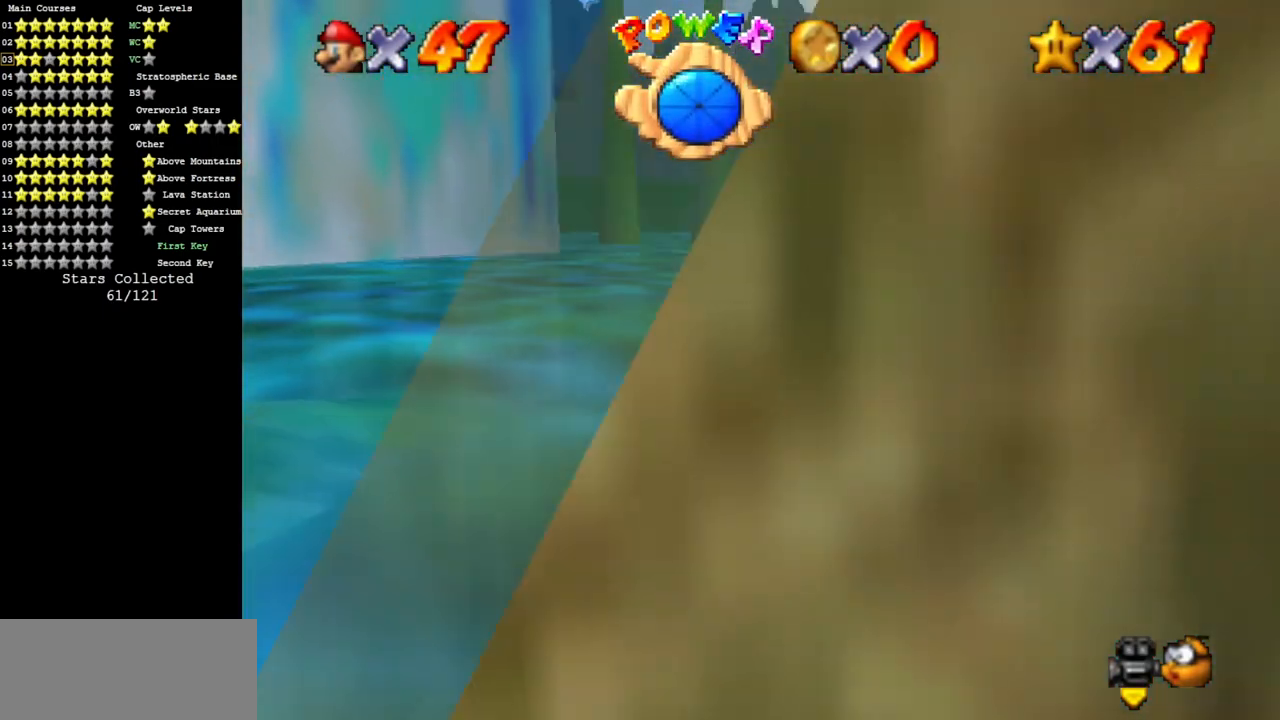
{"buttons": [], "left_stick": "center", "events": [[67, "A", "down"], [67, "left_stick", "left"], [317, "left_stick", "center"], [367, "A", "up"]]}
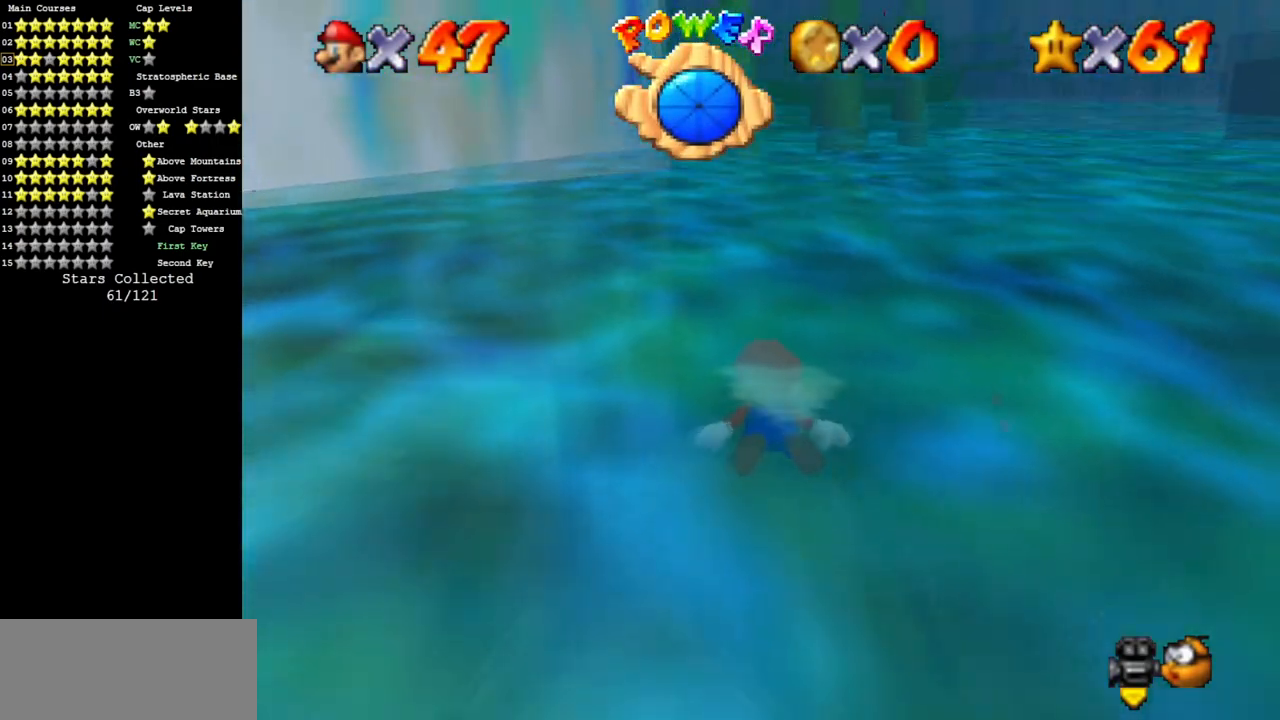
{"buttons": ["A"], "left_stick": "right", "events": [[200, "A", "down"], [300, "left_stick", "right"]]}
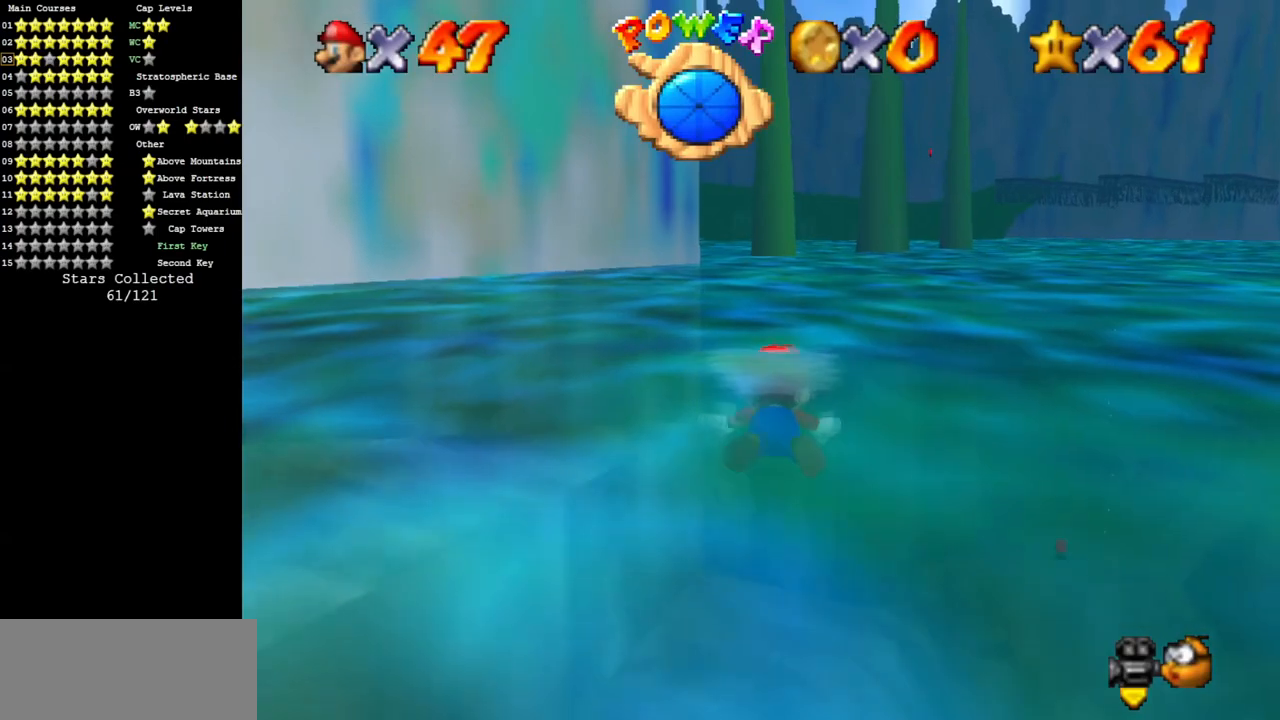
{"buttons": ["A"], "left_stick": "left", "events": [[17, "left_stick", "center"], [67, "A", "up"], [267, "left_stick", "left"], [334, "A", "down"]]}
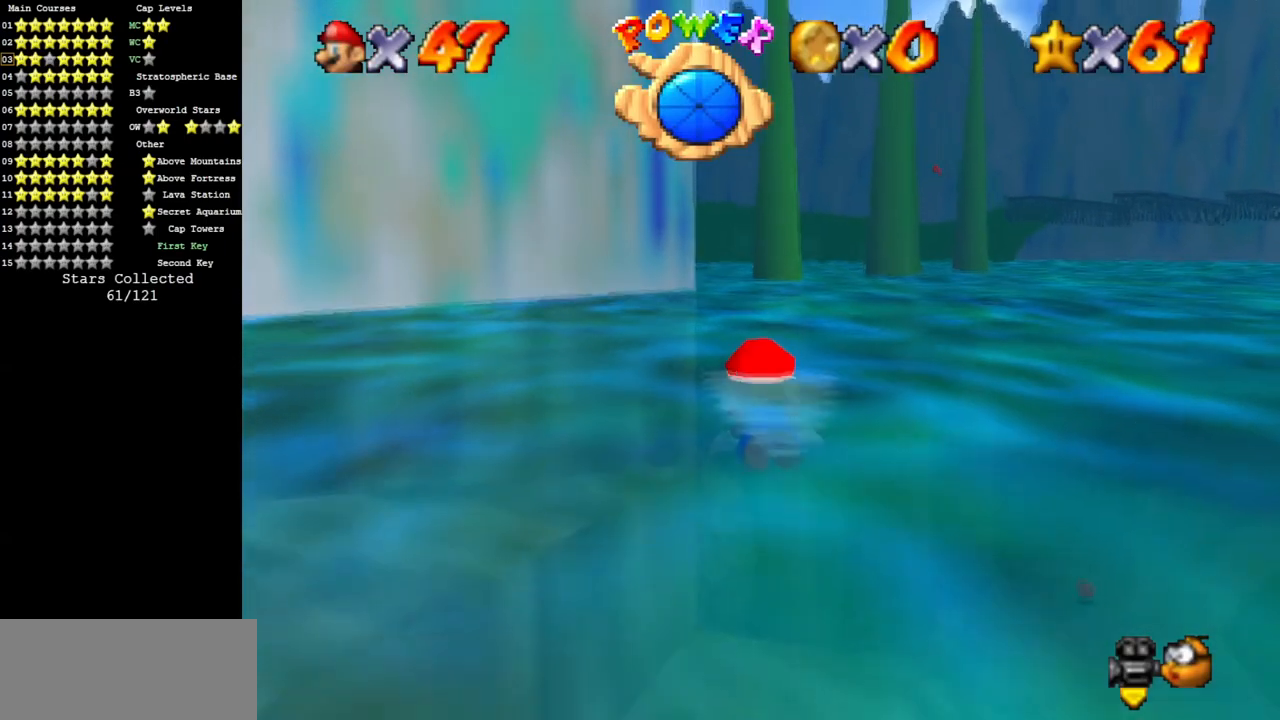
{"buttons": ["A"], "left_stick": "center", "events": [[16, "left_stick", "center"], [283, "A", "up"], [484, "A", "down"]]}
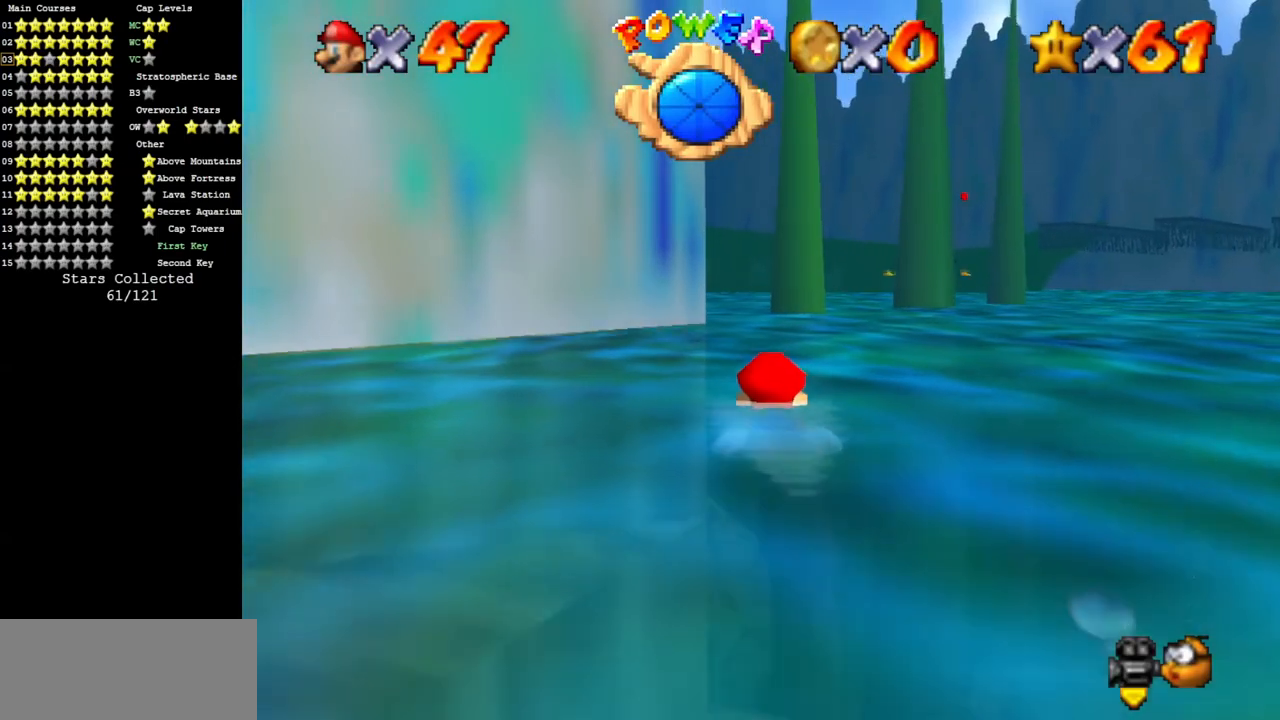
{"buttons": [], "left_stick": "center", "events": [[251, "A", "up"]]}
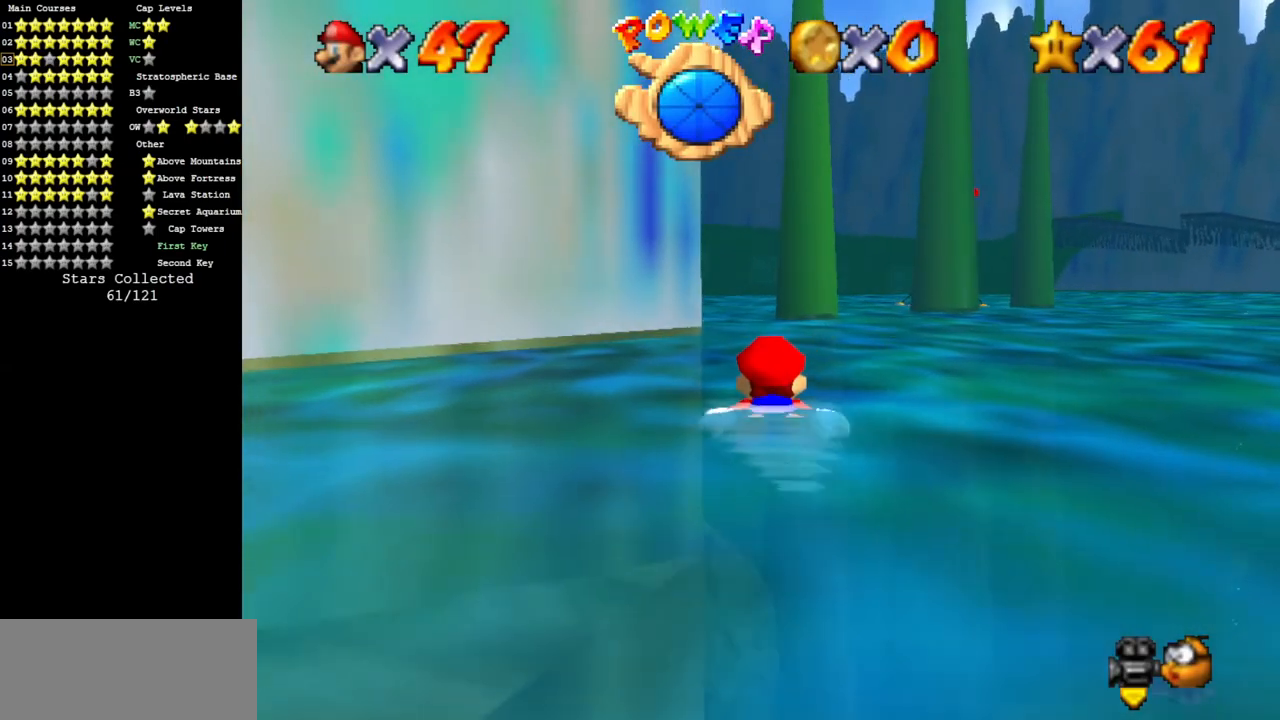
{"buttons": [], "left_stick": "center", "events": [[50, "A", "down"], [350, "A", "up"]]}
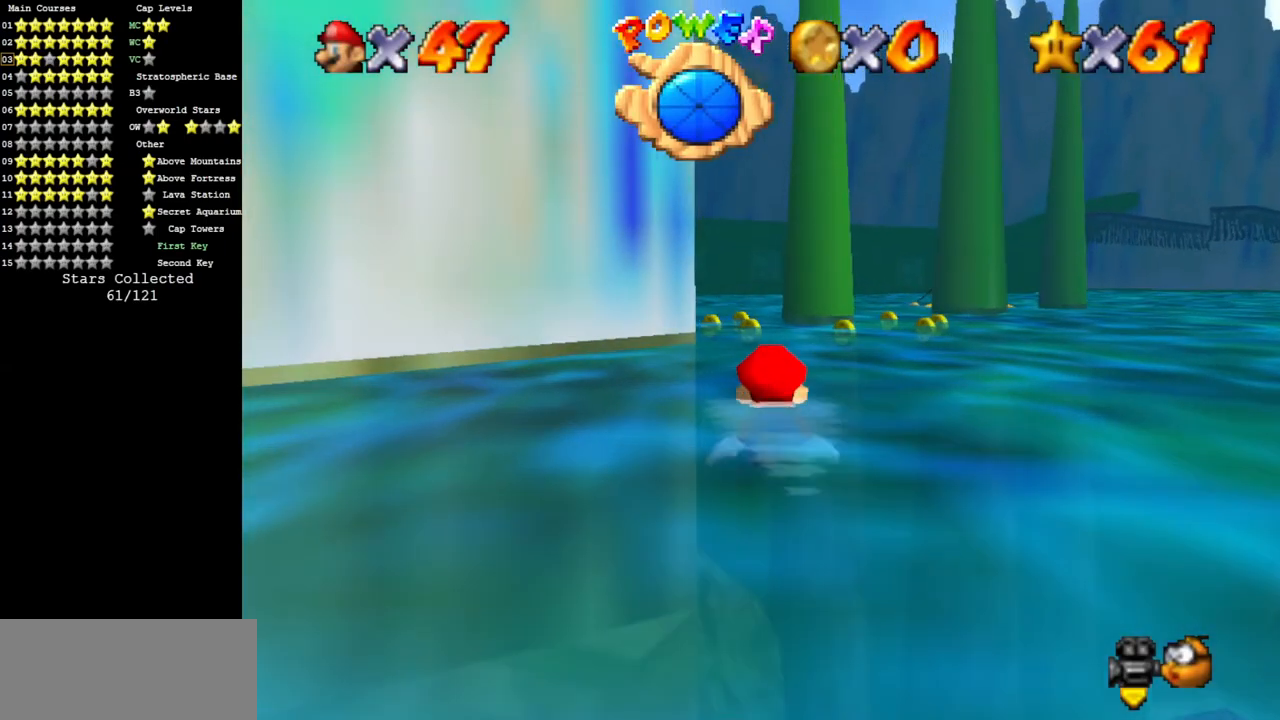
{"buttons": ["A"], "left_stick": "center", "events": [[267, "A", "down"]]}
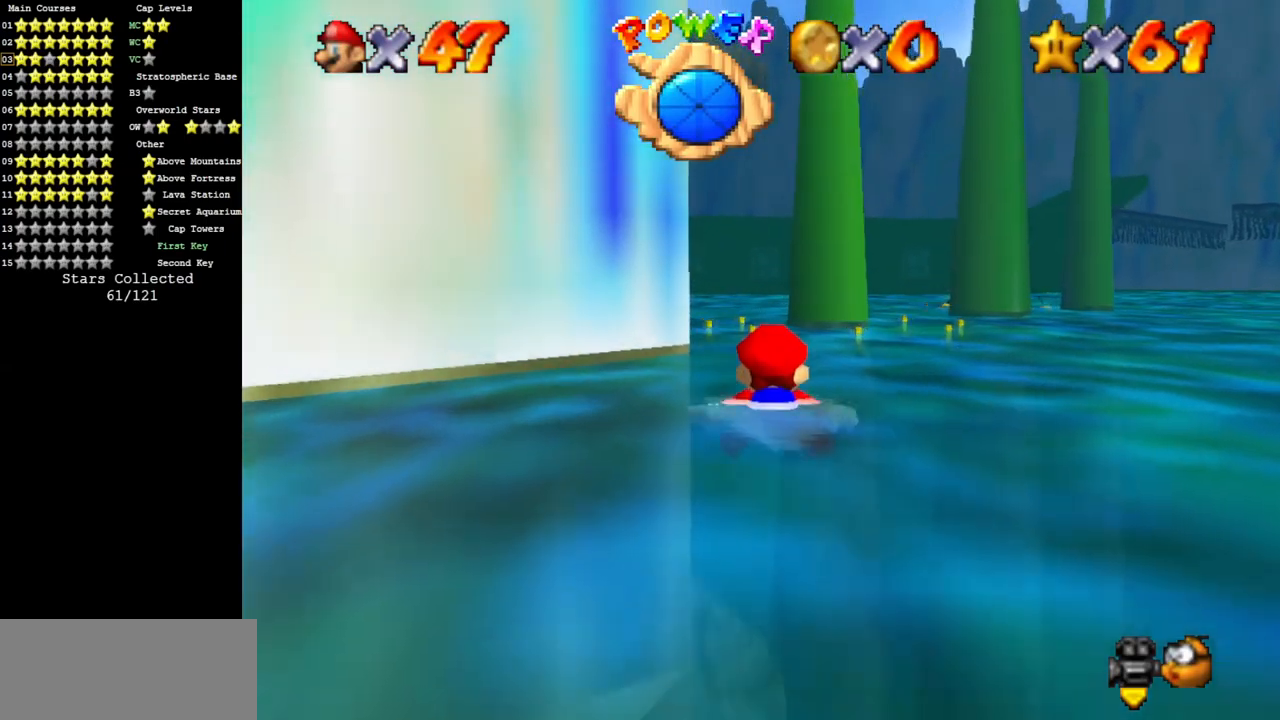
{"buttons": ["A"], "left_stick": "center", "events": [[67, "A", "up"], [417, "A", "down"]]}
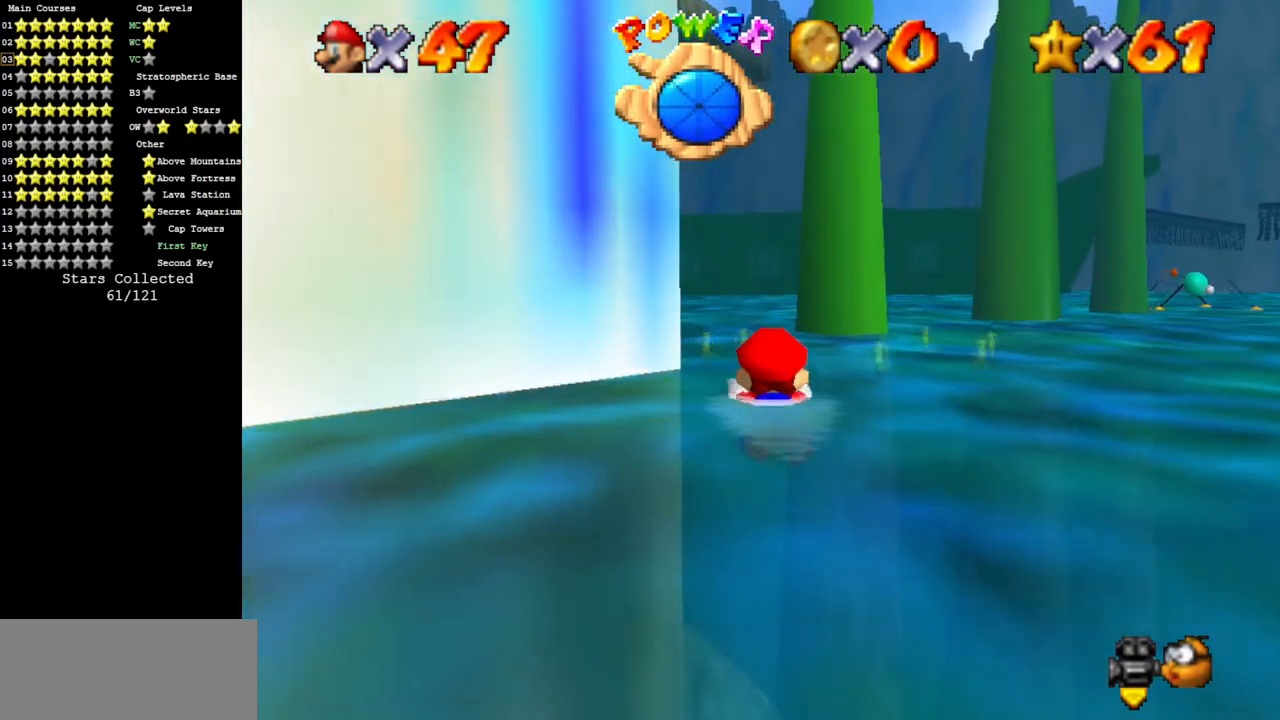
{"buttons": ["A"], "left_stick": "center", "events": [[50, "A", "up"], [467, "A", "down"]]}
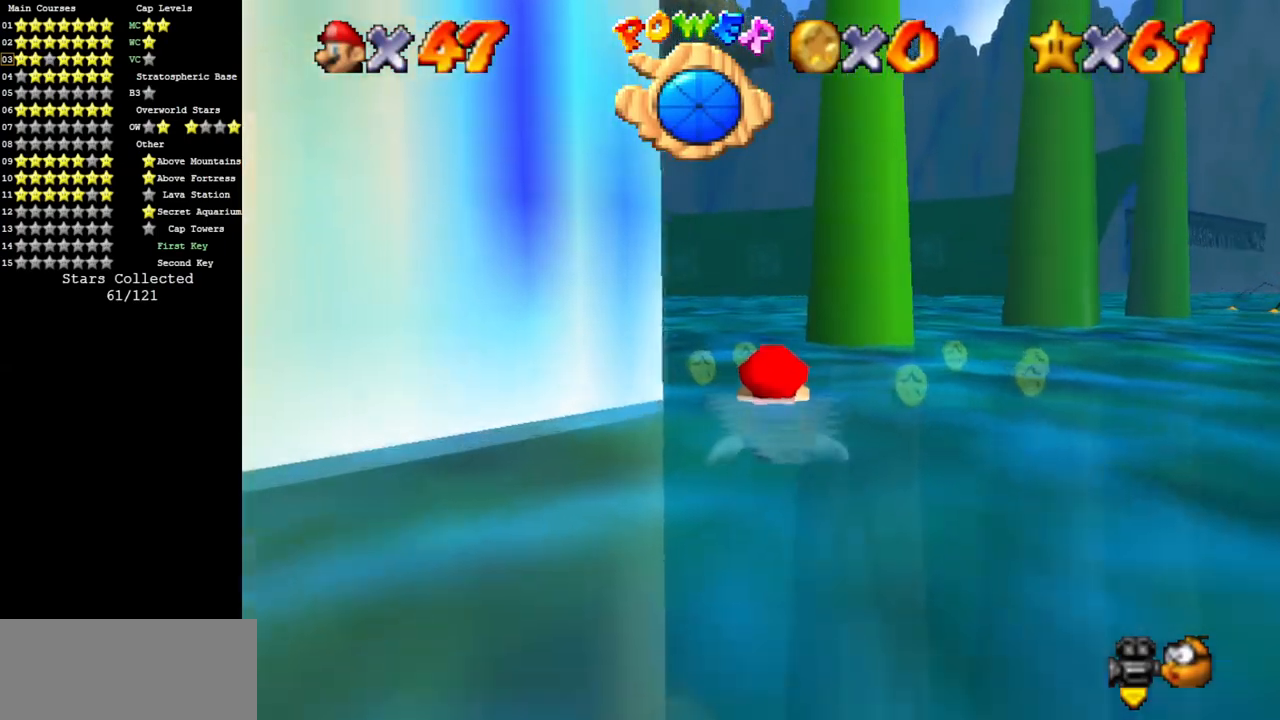
{"buttons": [], "left_stick": "up-left", "events": [[200, "left_stick", "left"], [267, "A", "up"], [300, "left_stick", "up-left"]]}
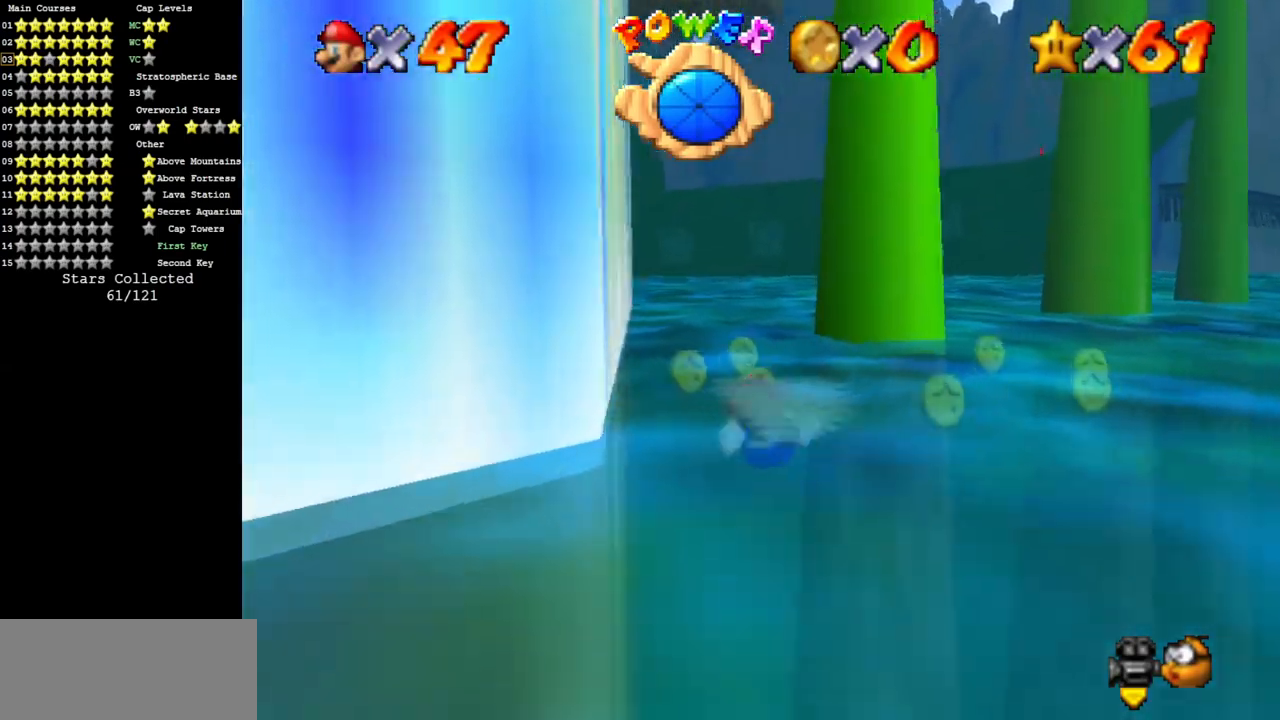
{"buttons": [], "left_stick": "center", "events": [[67, "left_stick", "center"], [134, "A", "down"], [251, "left_stick", "up"], [351, "left_stick", "center"], [417, "A", "up"]]}
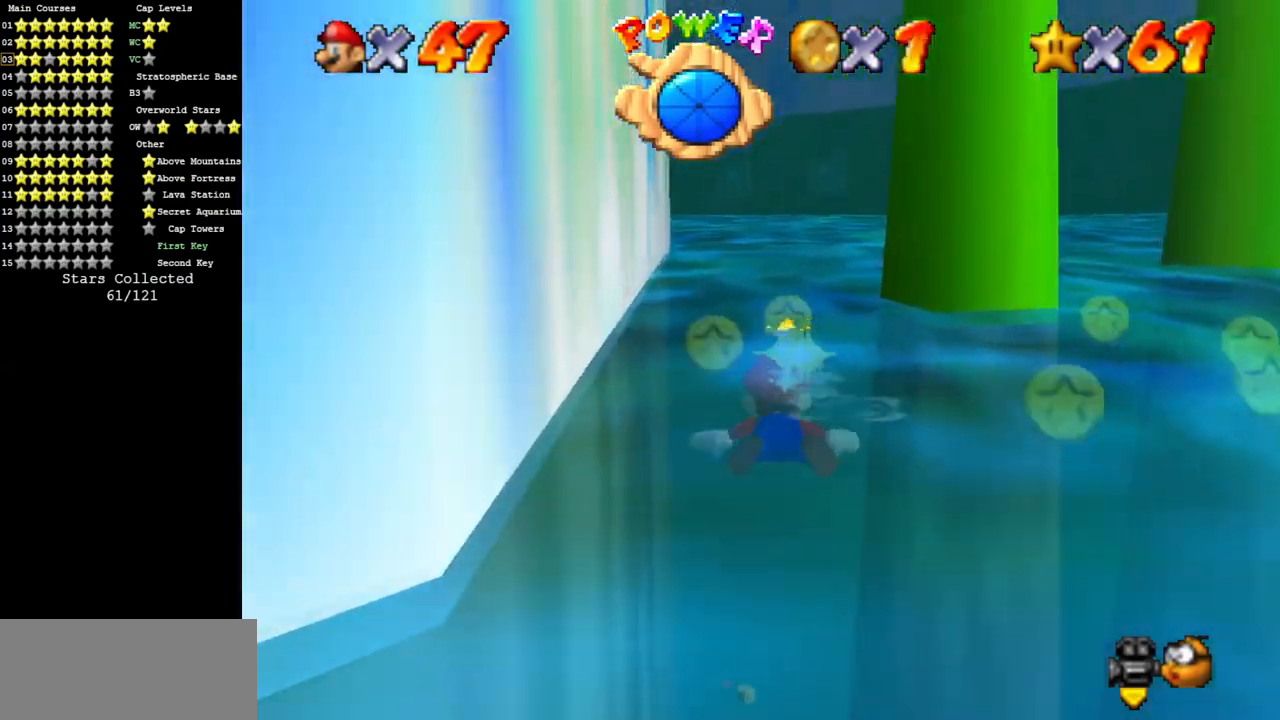
{"buttons": ["A"], "left_stick": "up", "events": [[217, "A", "down"], [250, "left_stick", "up"]]}
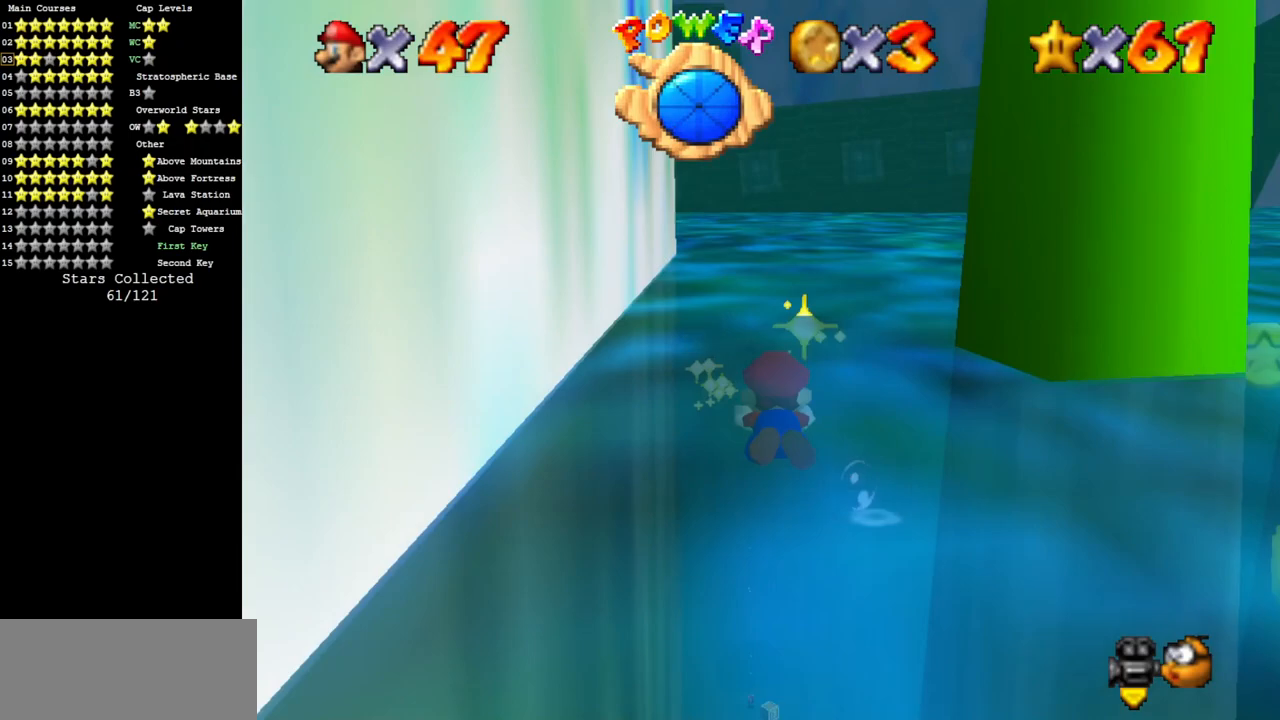
{"buttons": ["A"], "left_stick": "up", "events": [[117, "A", "up"], [117, "left_stick", "center"], [367, "left_stick", "up"], [401, "A", "down"]]}
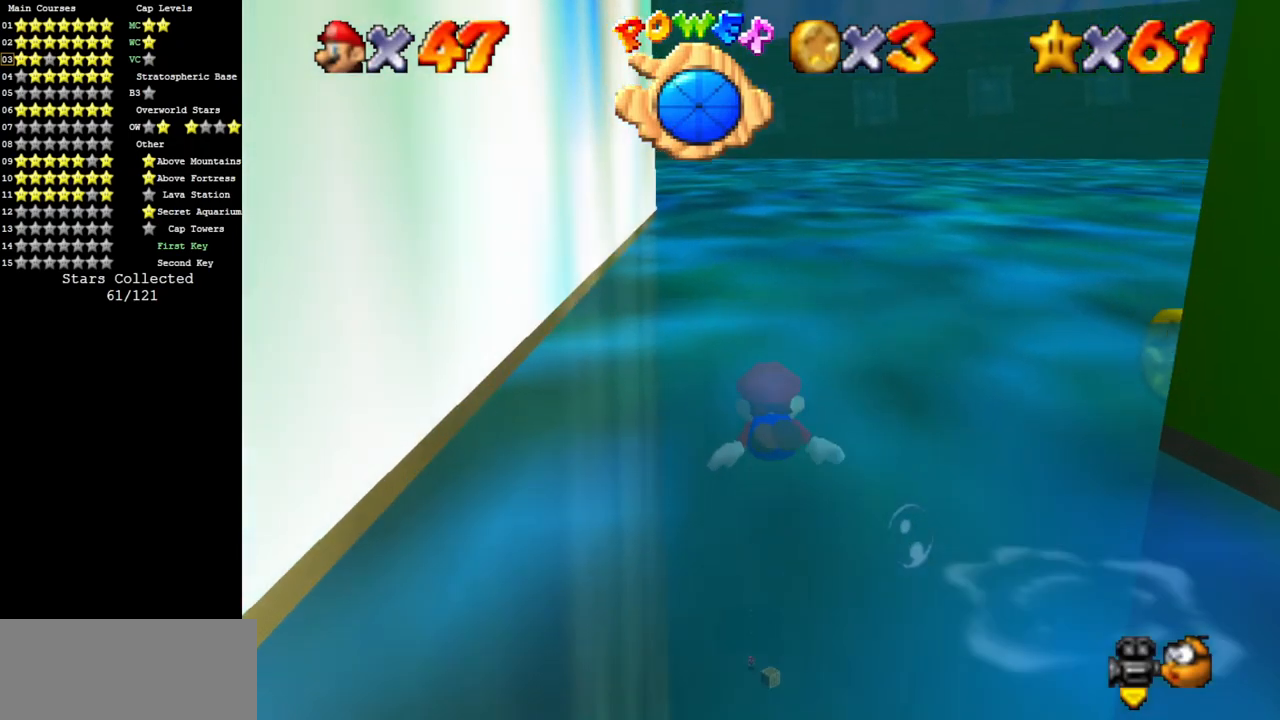
{"buttons": [], "left_stick": "up", "events": [[200, "left_stick", "center"], [233, "A", "up"], [383, "left_stick", "up"]]}
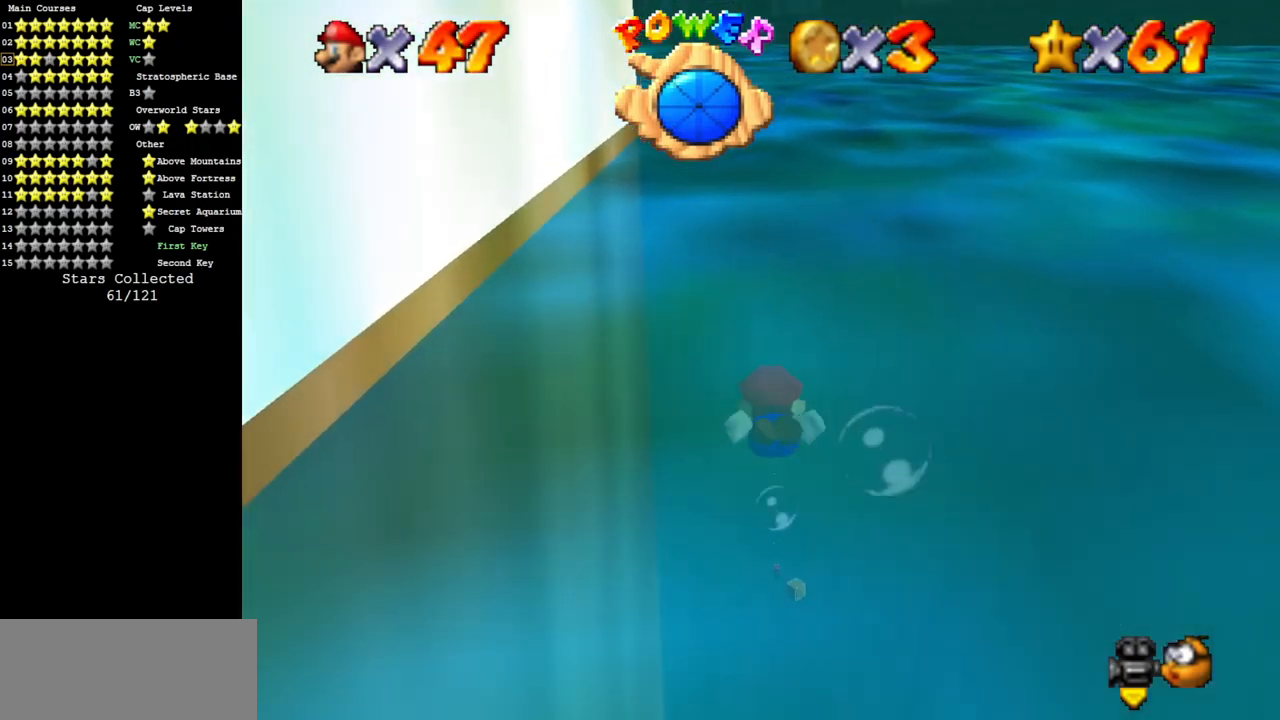
{"buttons": [], "left_stick": "center", "events": [[17, "A", "down"], [284, "left_stick", "center"], [351, "A", "up"]]}
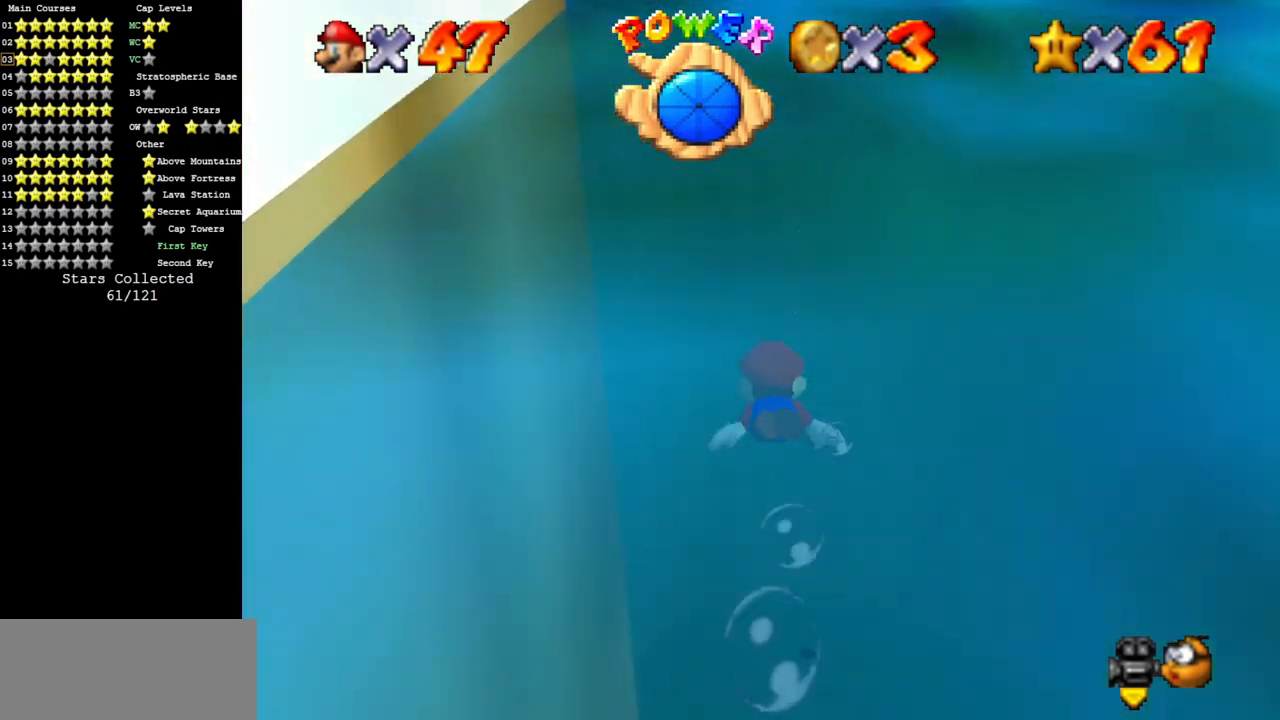
{"buttons": [], "left_stick": "left", "events": [[100, "A", "down"], [183, "left_stick", "left"], [417, "A", "up"]]}
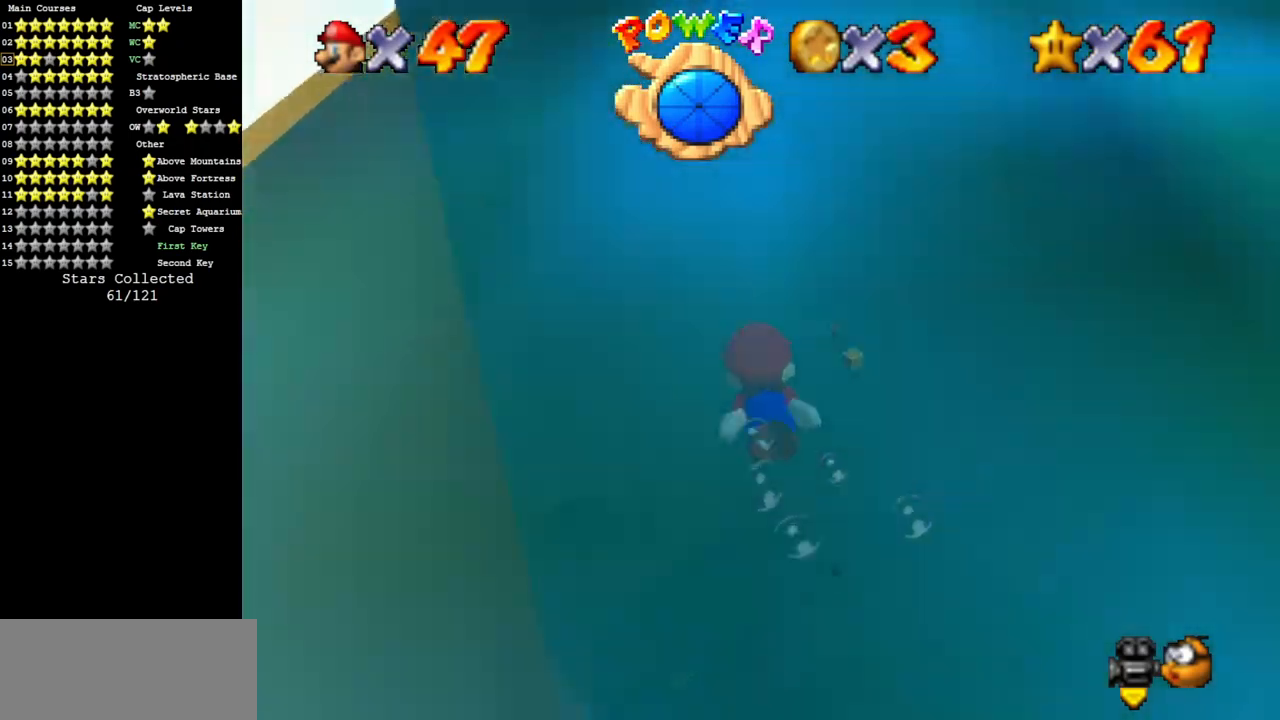
{"buttons": ["A"], "left_stick": "left", "events": [[34, "left_stick", "center"], [301, "A", "down"], [301, "left_stick", "left"]]}
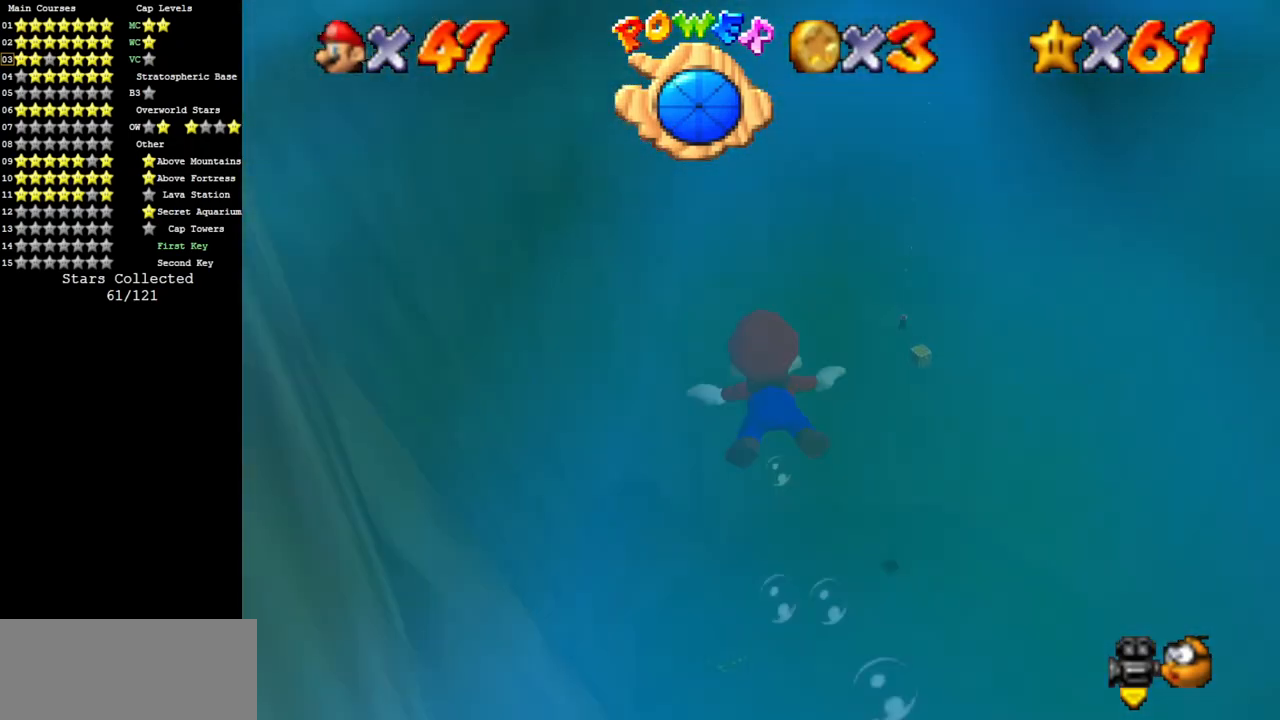
{"buttons": ["A"], "left_stick": "left", "events": [[67, "A", "up"], [217, "left_stick", "center"], [350, "left_stick", "left"], [384, "A", "down"]]}
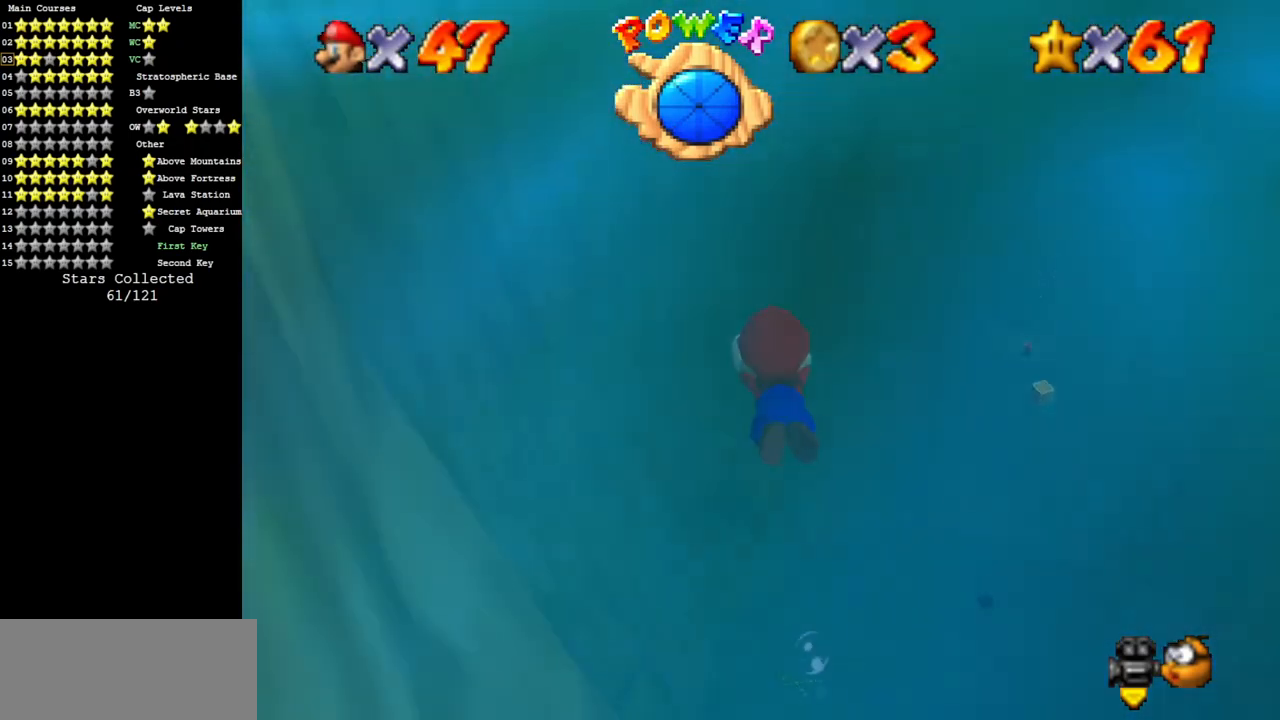
{"buttons": ["A"], "left_stick": "up", "events": [[133, "left_stick", "up"], [200, "A", "up"], [500, "A", "down"]]}
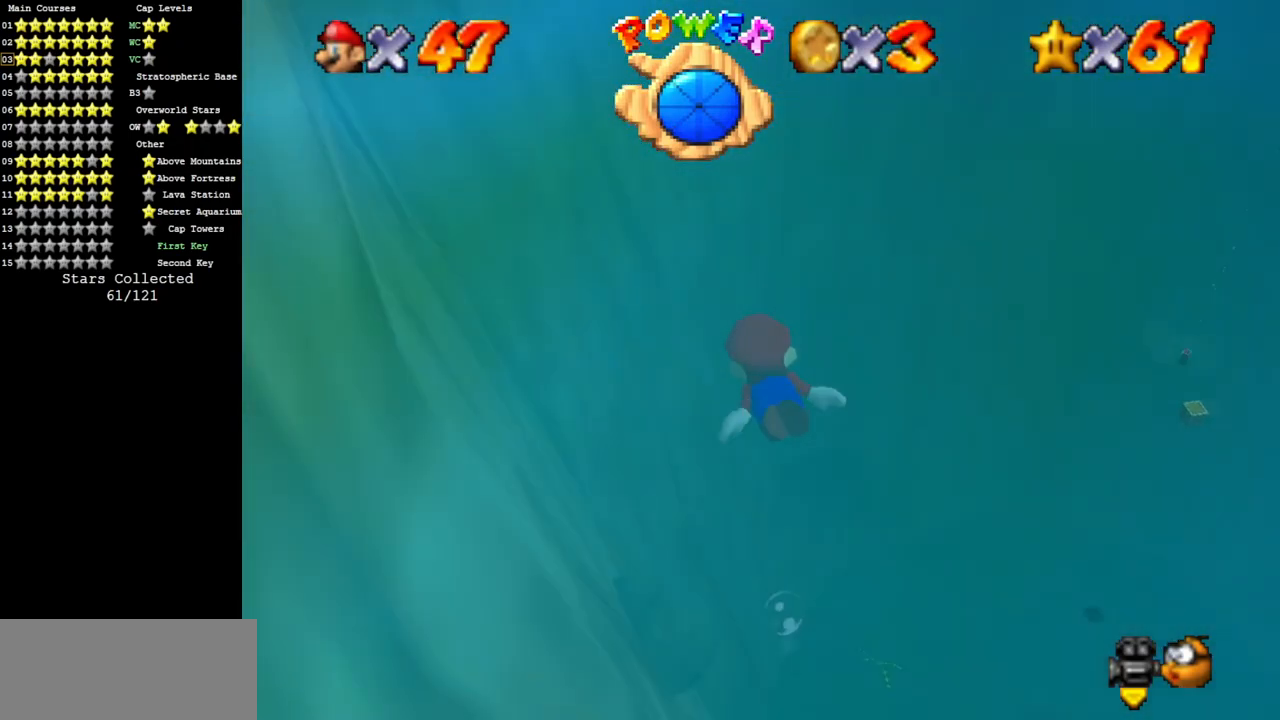
{"buttons": [], "left_stick": "center", "events": [[217, "left_stick", "up-right"], [384, "A", "up"], [501, "left_stick", "center"]]}